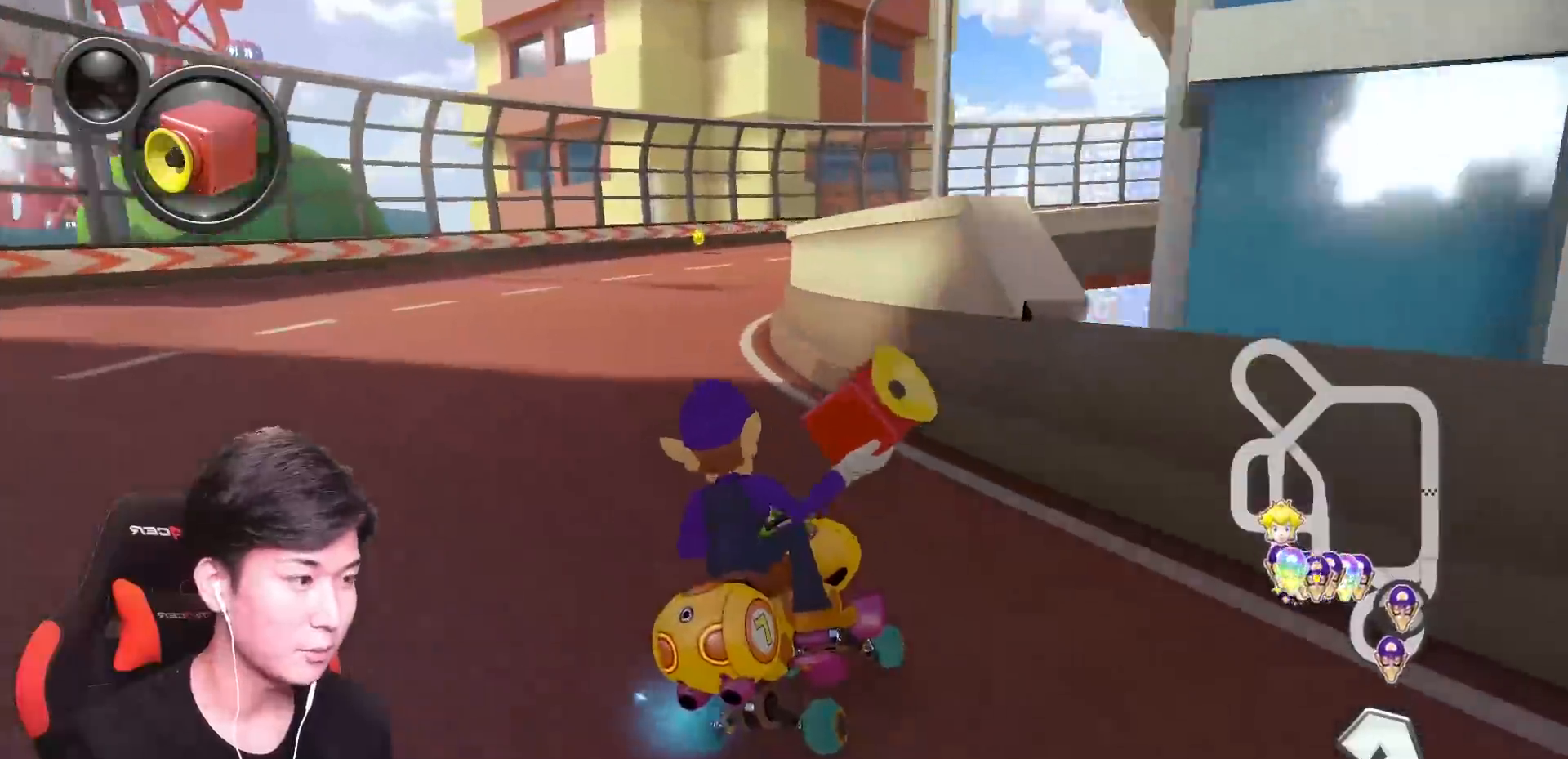
Gameplay with a controller (Nintendo layout); each line is a JSON object with the inputs held at the frame after it. "events" lists button and stick changes between this image and that frame as [ms after this image, input, new state], when the widget could be followed in between. Not read: DPAD_DOWN DPAD_LEFT DPAD_RIGHT L2 L3 R2 R3 START right_stick.
{"buttons": ["A", "R1"], "left_stick": "up-left", "events": [[50, "left_stick", "up-right"], [350, "left_stick", "up-left"]]}
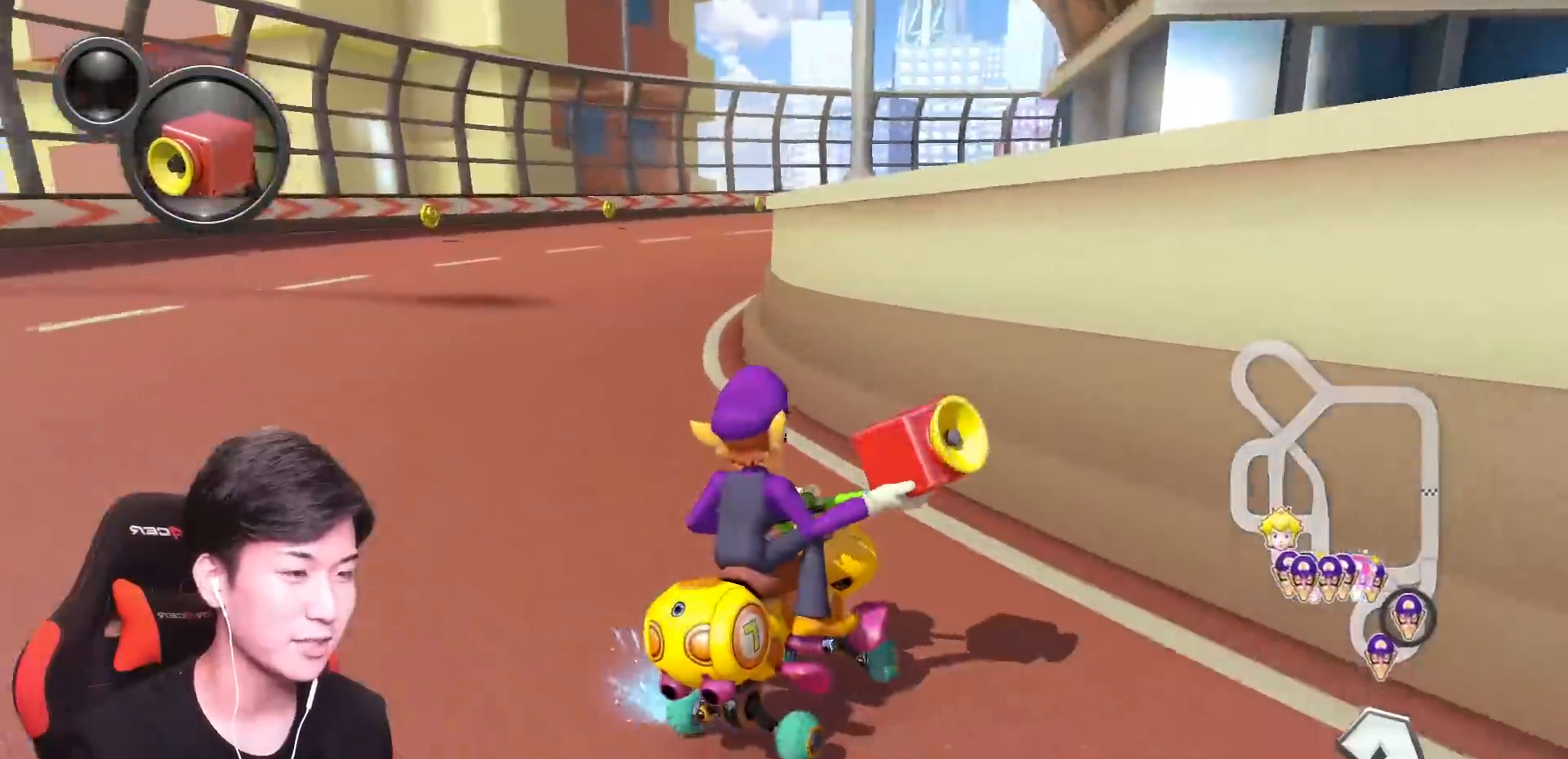
{"buttons": ["A", "R1"], "left_stick": "up-right", "events": [[400, "left_stick", "up-right"]]}
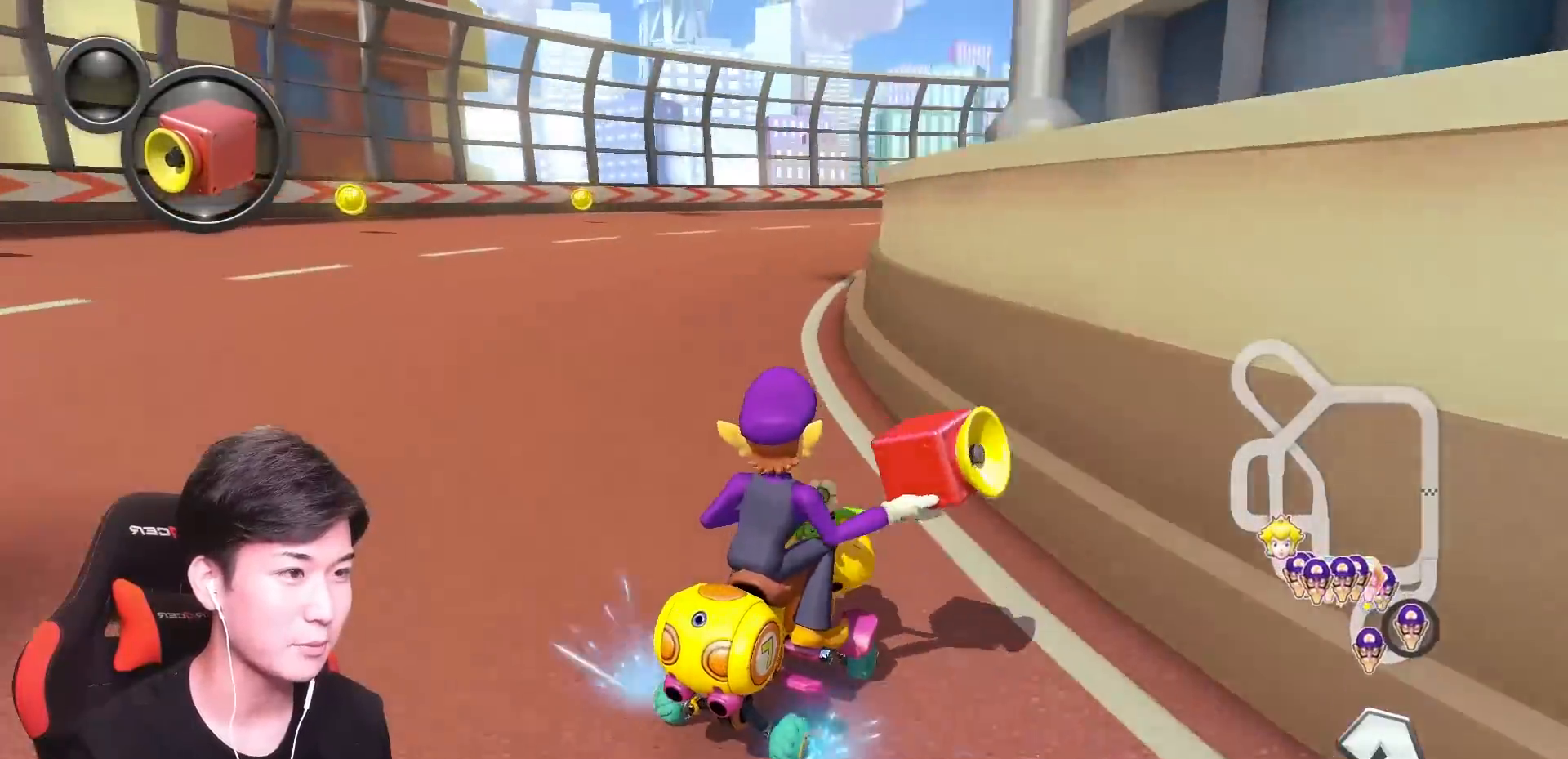
{"buttons": ["A", "R1"], "left_stick": "up-left", "events": [[367, "left_stick", "up-left"]]}
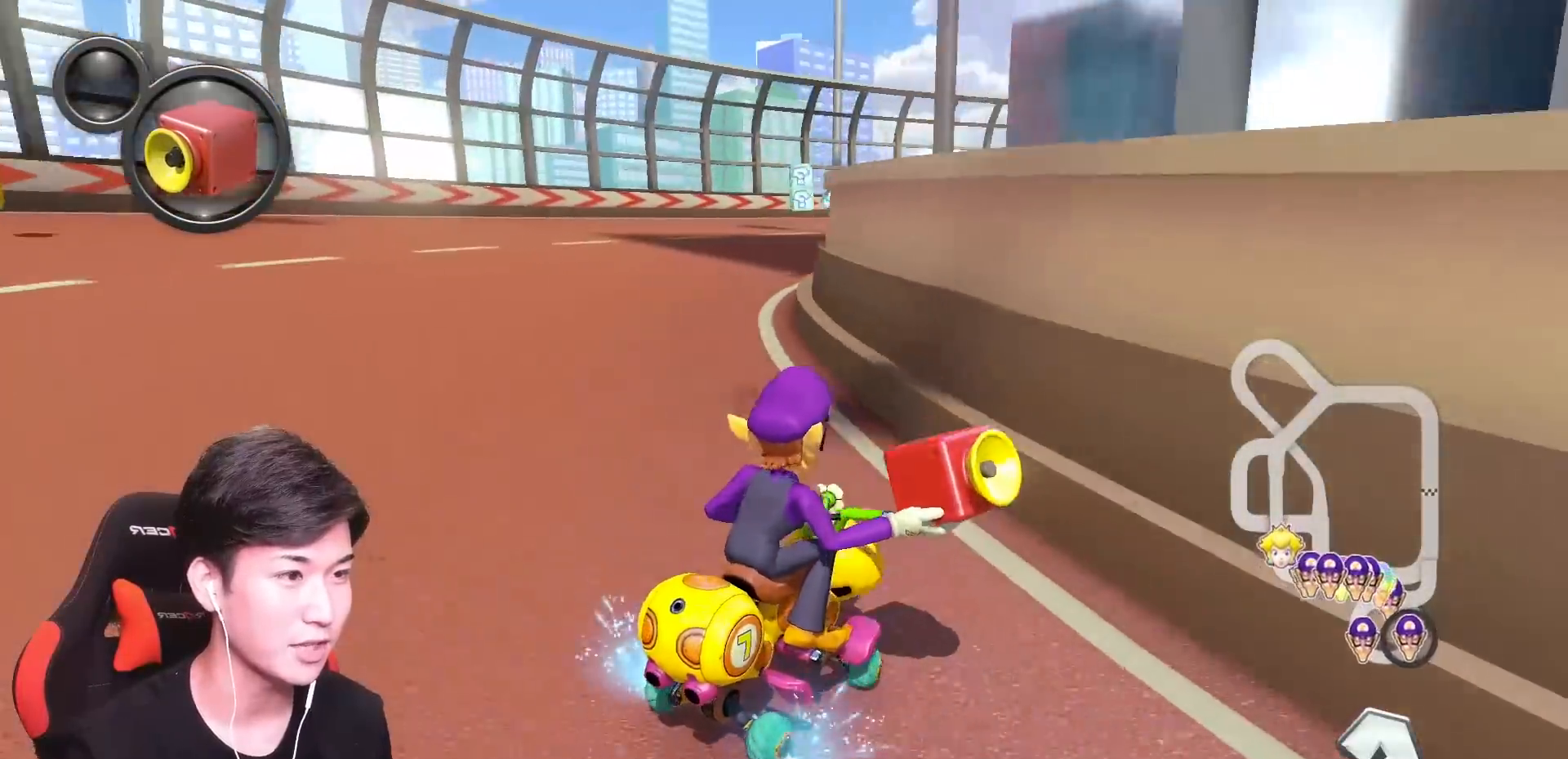
{"buttons": ["A", "R1"], "left_stick": "up-right", "events": [[33, "R1", "up"], [133, "R1", "down"], [150, "left_stick", "up-right"]]}
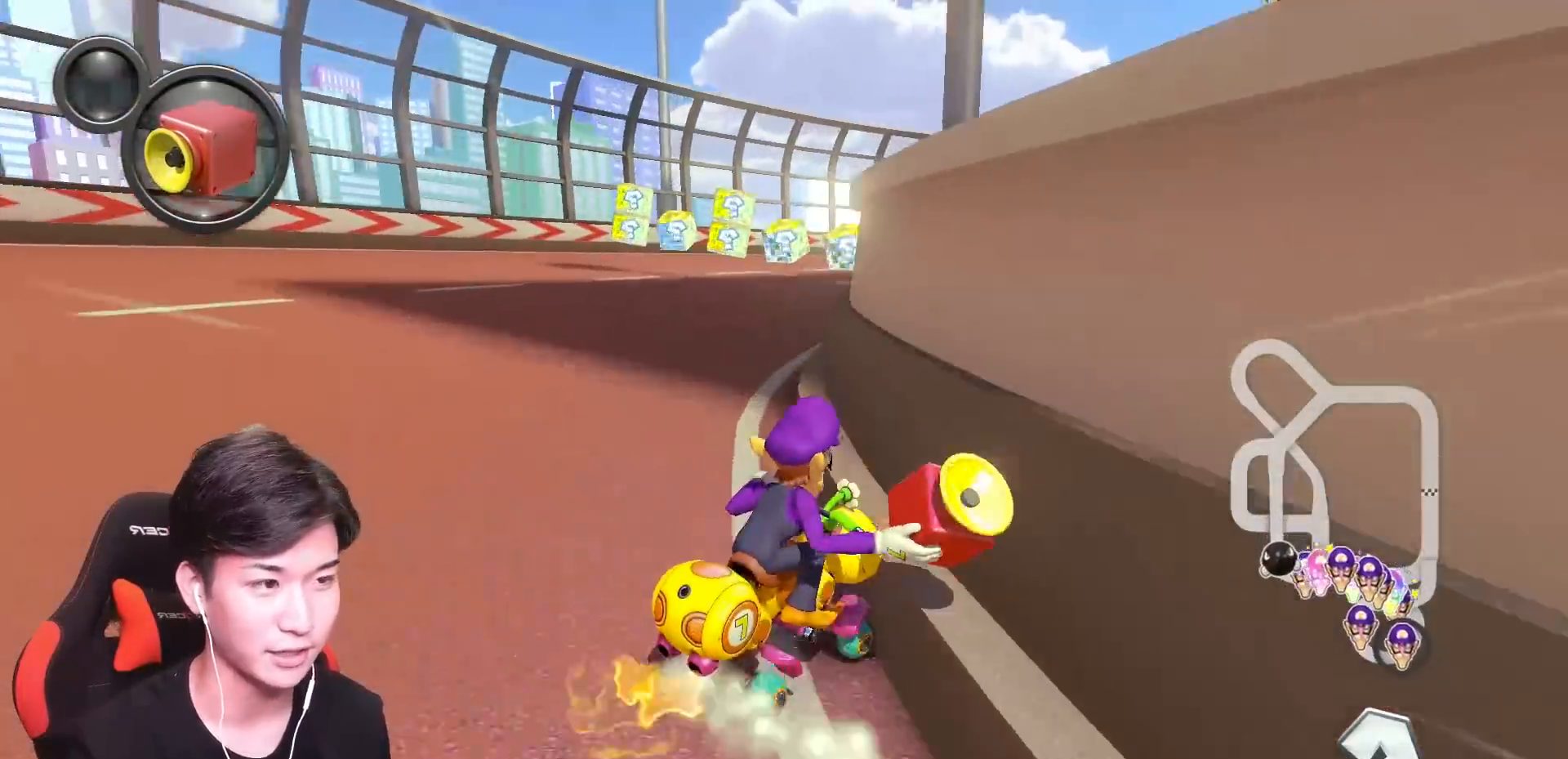
{"buttons": ["A", "R1"], "left_stick": "right", "events": [[234, "left_stick", "right"]]}
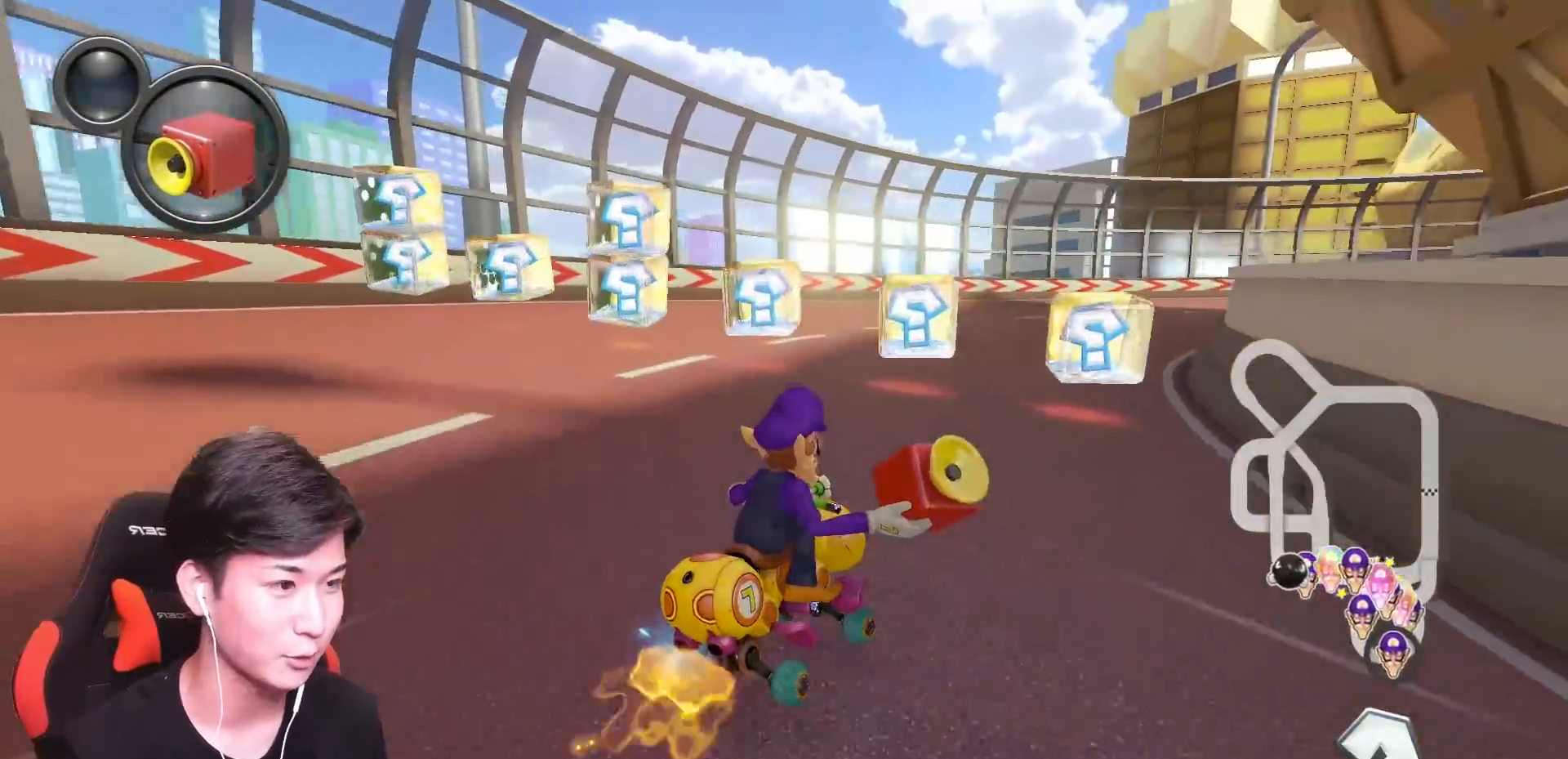
{"buttons": ["A", "R1"], "left_stick": "up-right", "events": [[283, "left_stick", "up-right"]]}
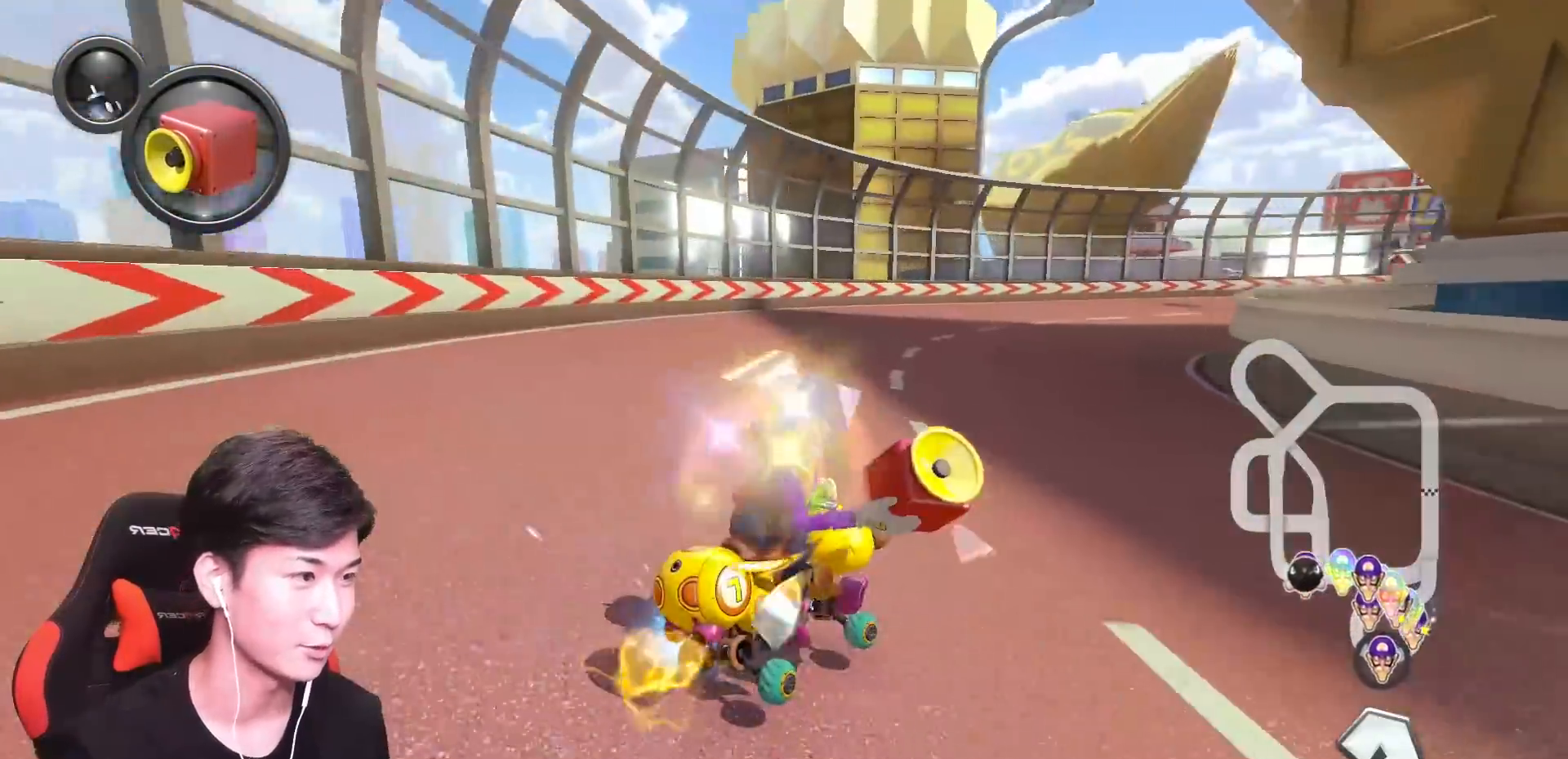
{"buttons": ["A", "R1"], "left_stick": "up-right", "events": []}
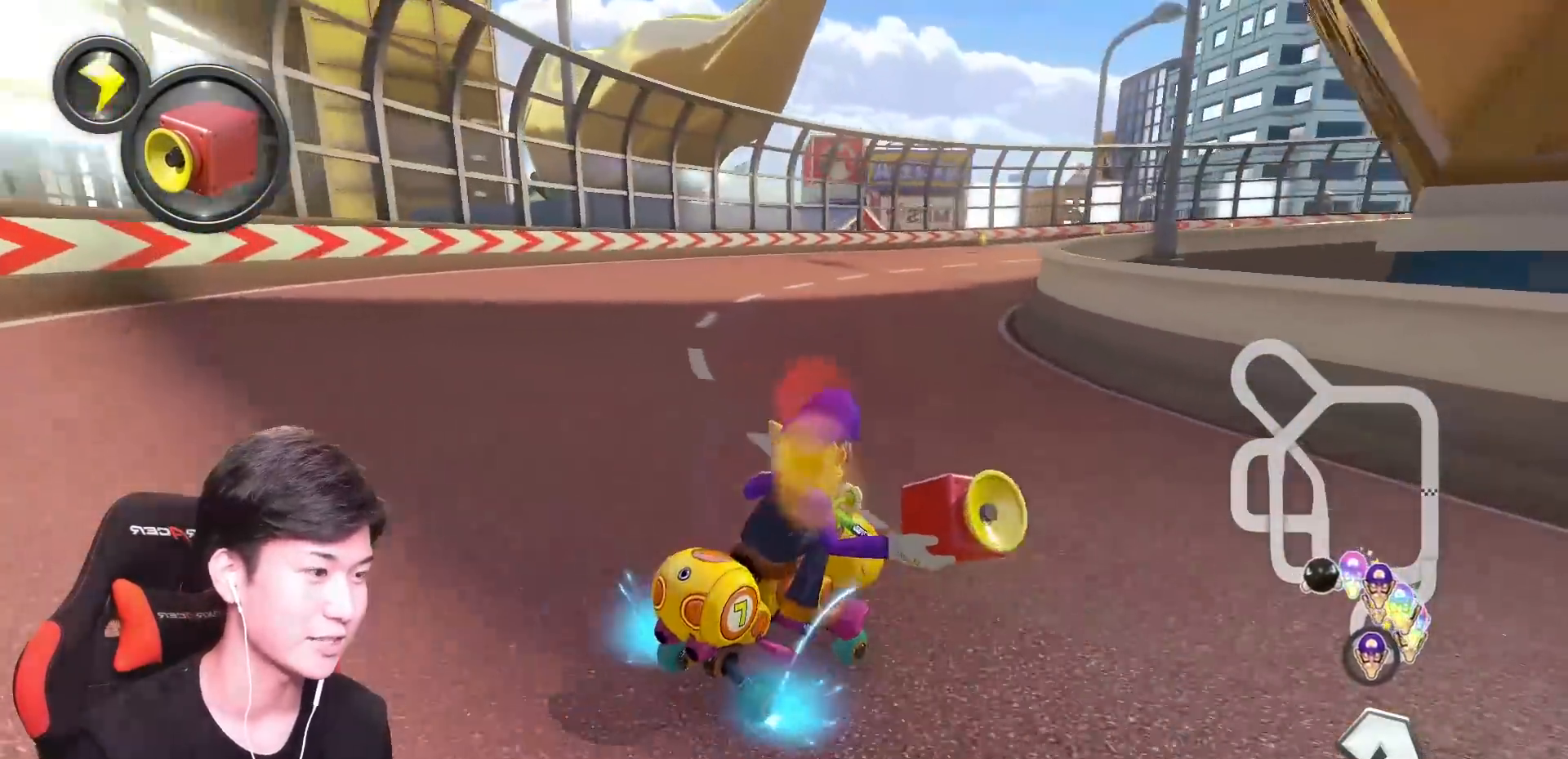
{"buttons": ["A", "R1"], "left_stick": "left", "events": [[166, "left_stick", "left"]]}
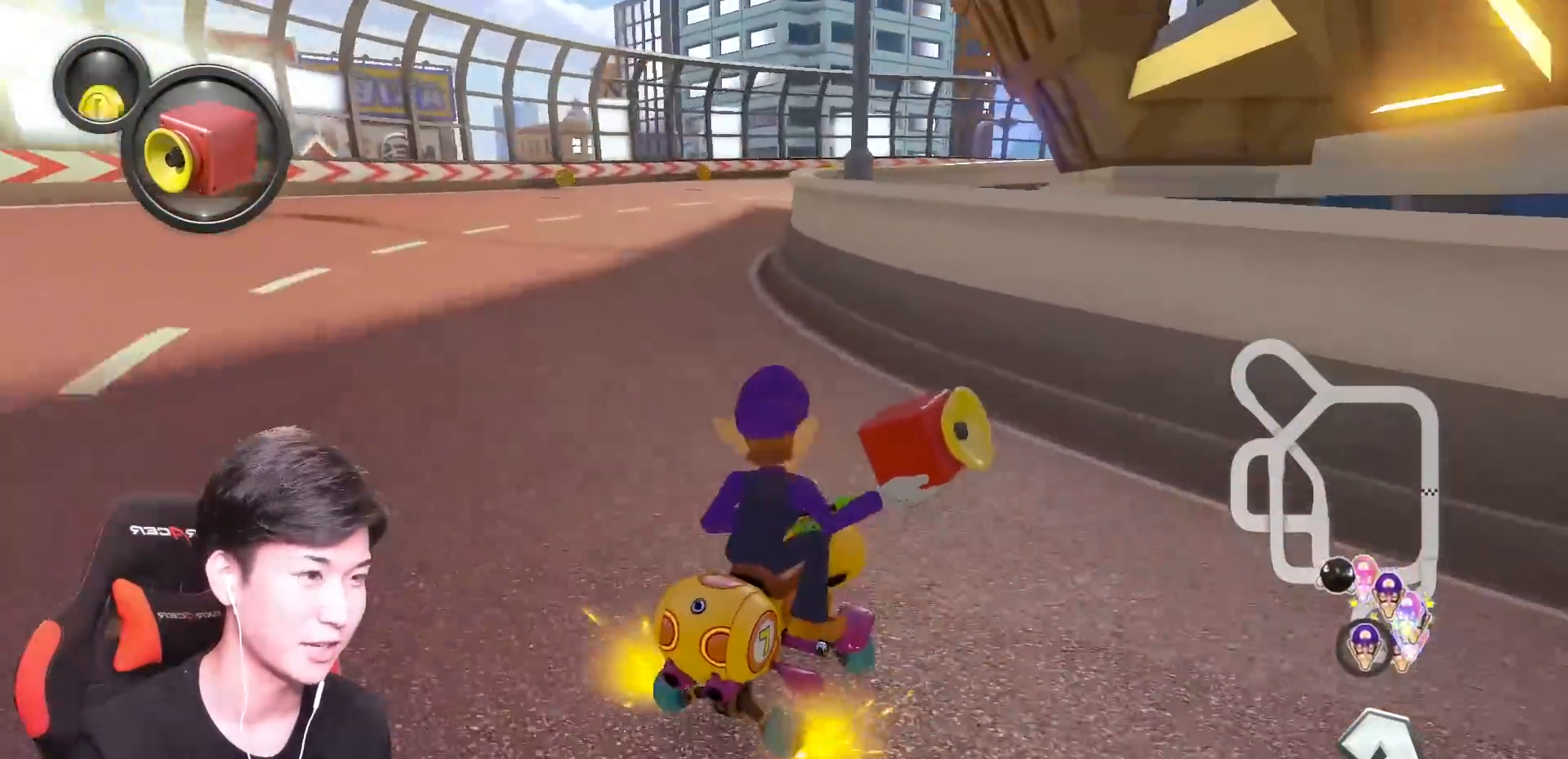
{"buttons": ["A", "R1"], "left_stick": "up-left", "events": [[33, "left_stick", "center"], [84, "left_stick", "right"], [150, "left_stick", "up-left"]]}
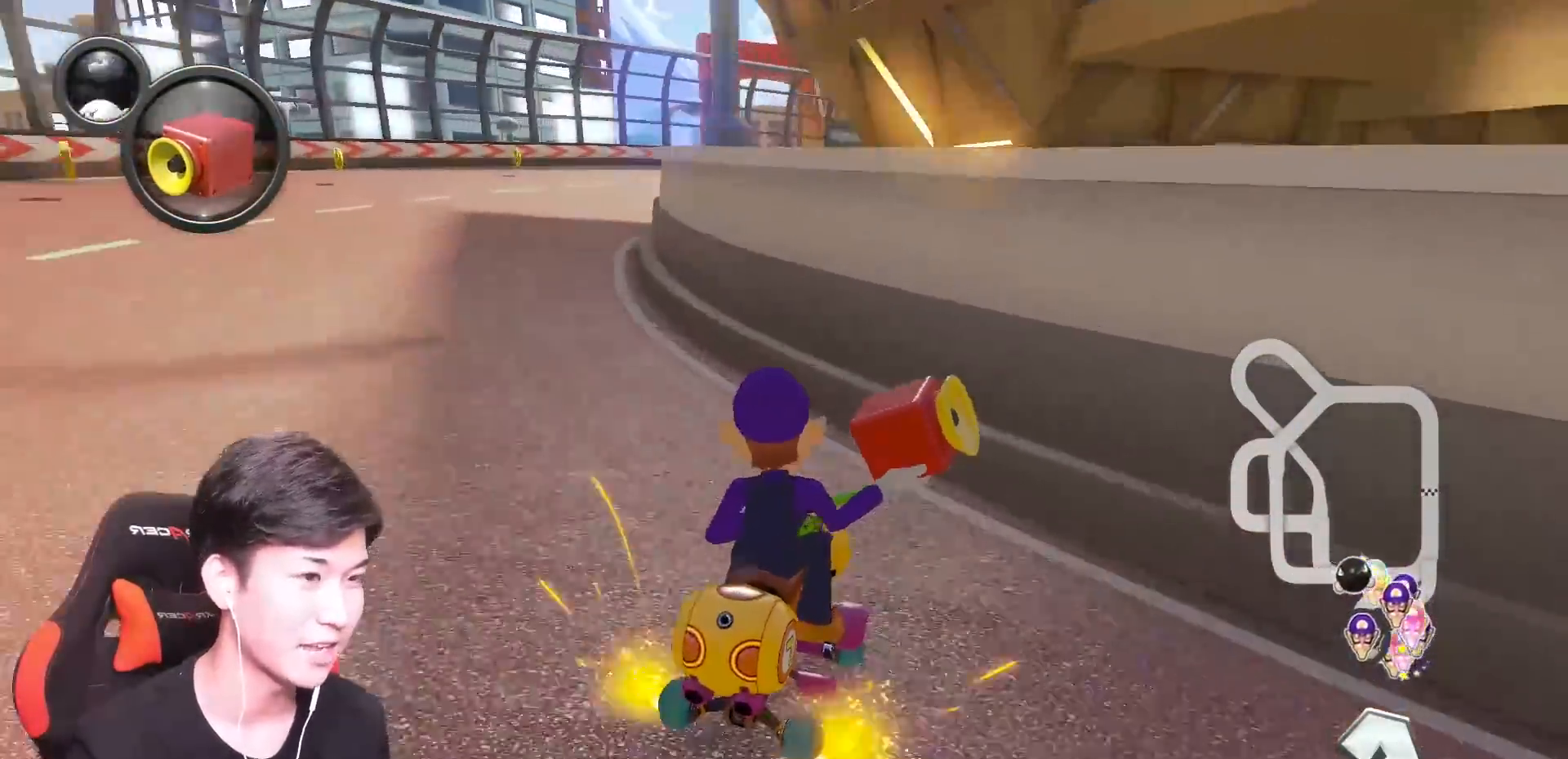
{"buttons": ["A", "R1"], "left_stick": "right", "events": [[16, "left_stick", "right"], [133, "left_stick", "up-left"], [400, "left_stick", "right"]]}
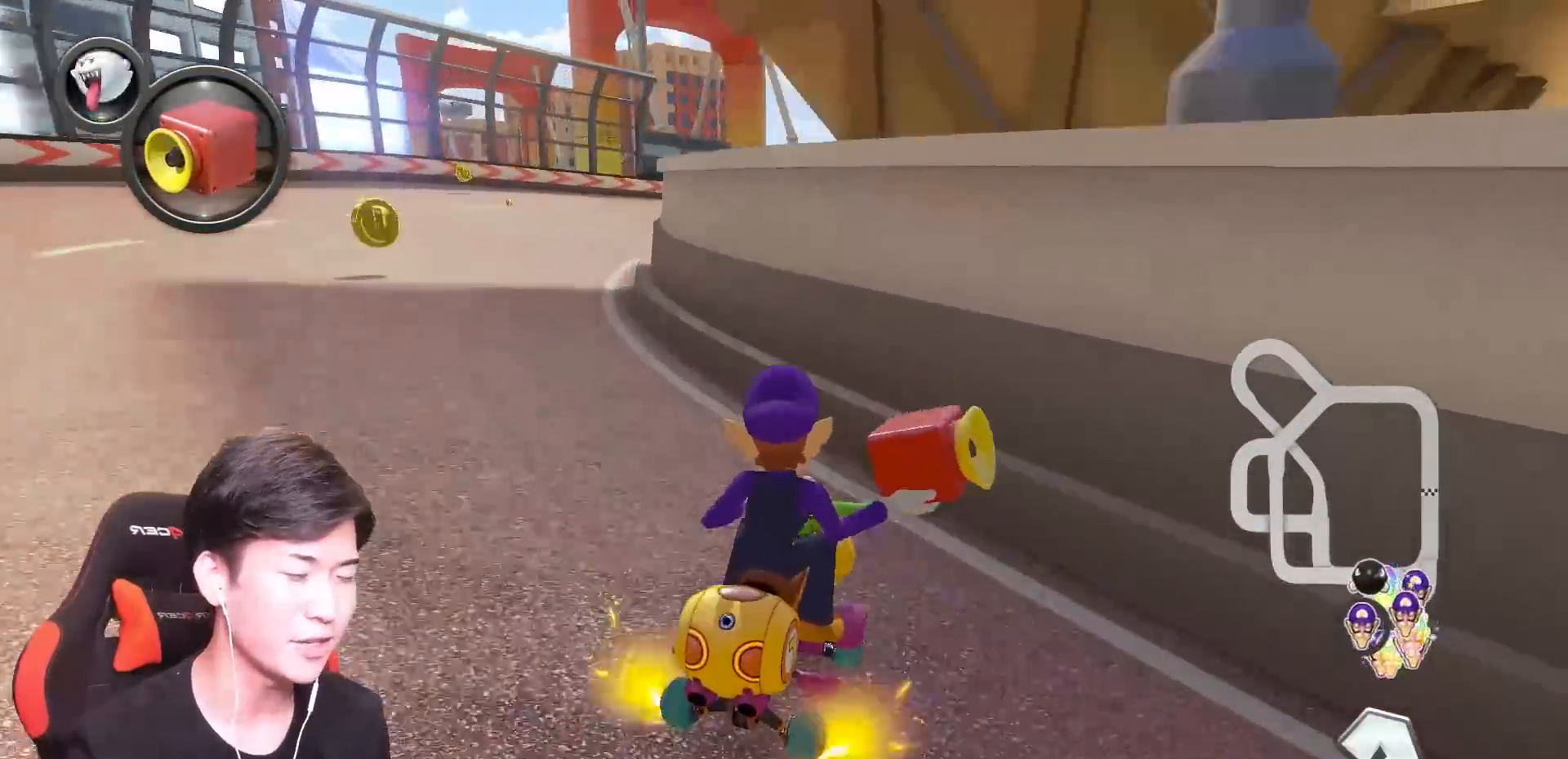
{"buttons": ["A", "R1"], "left_stick": "up-left", "events": [[17, "left_stick", "left"], [400, "left_stick", "up-left"]]}
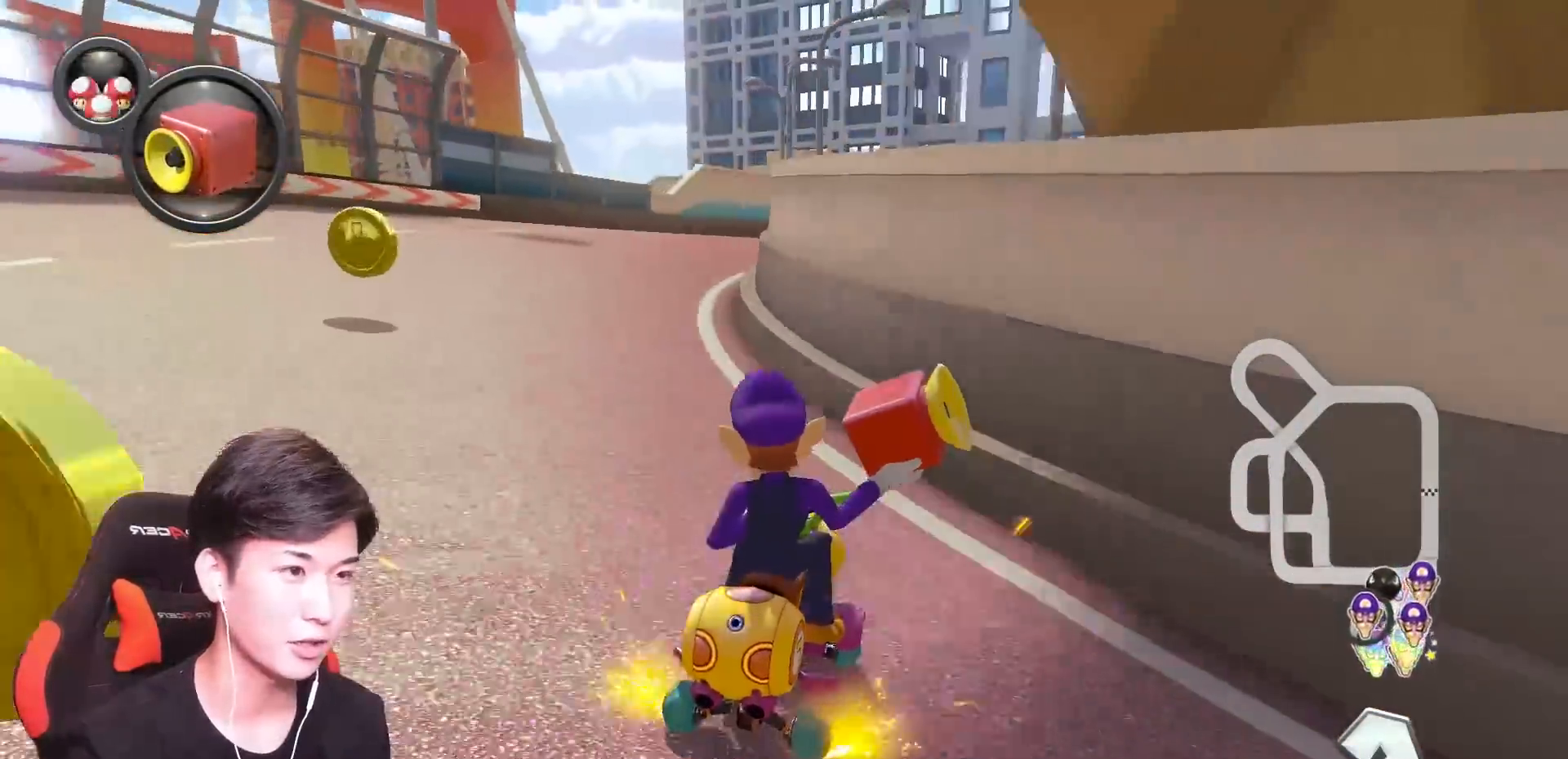
{"buttons": ["A", "R1"], "left_stick": "up-left", "events": [[50, "left_stick", "right"], [166, "left_stick", "center"], [216, "left_stick", "up-left"], [283, "left_stick", "center"], [450, "R1", "up"], [467, "left_stick", "up-left"], [500, "R1", "down"]]}
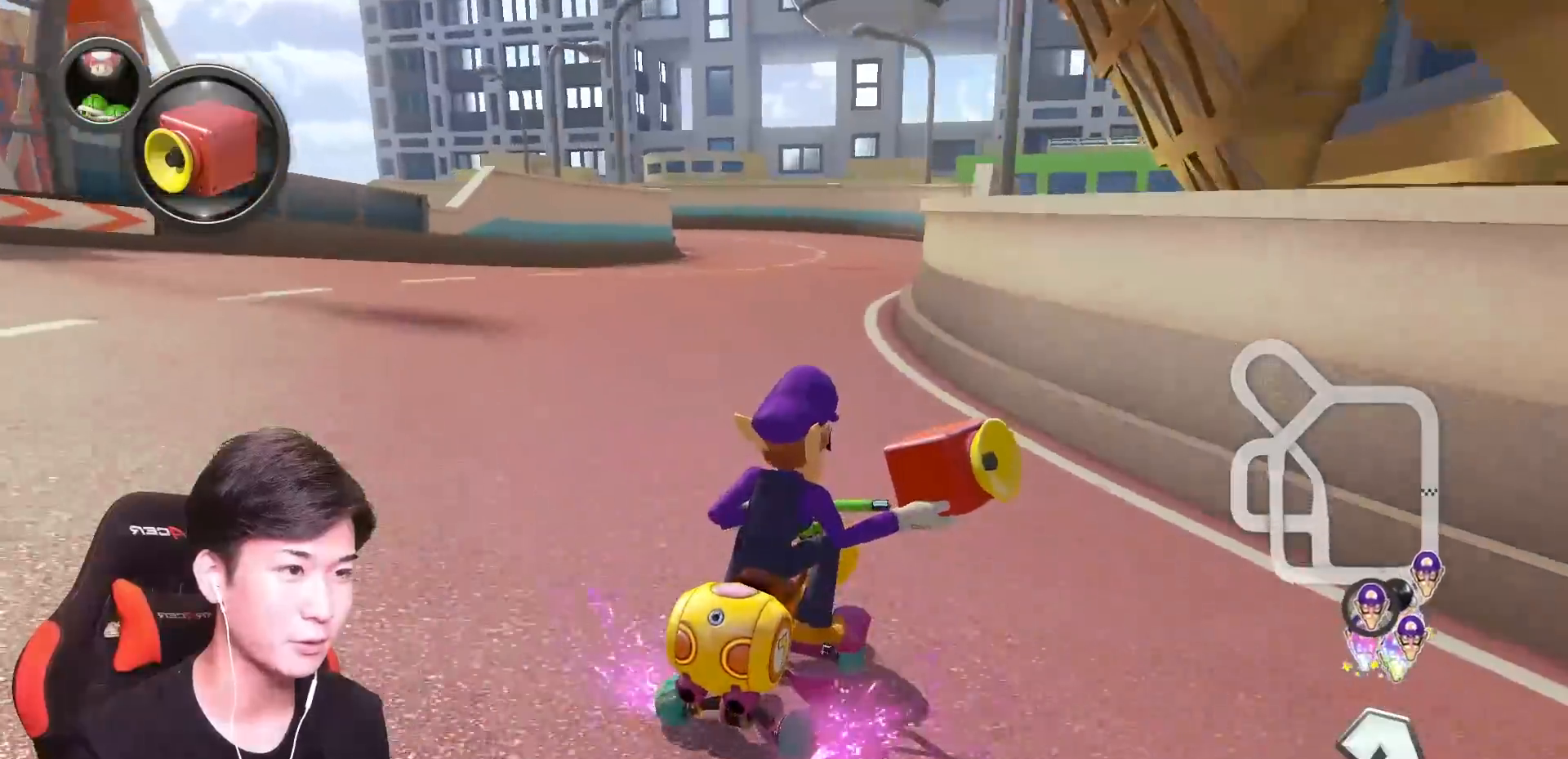
{"buttons": ["A", "X", "R1"], "left_stick": "up-left", "events": [[184, "X", "down"]]}
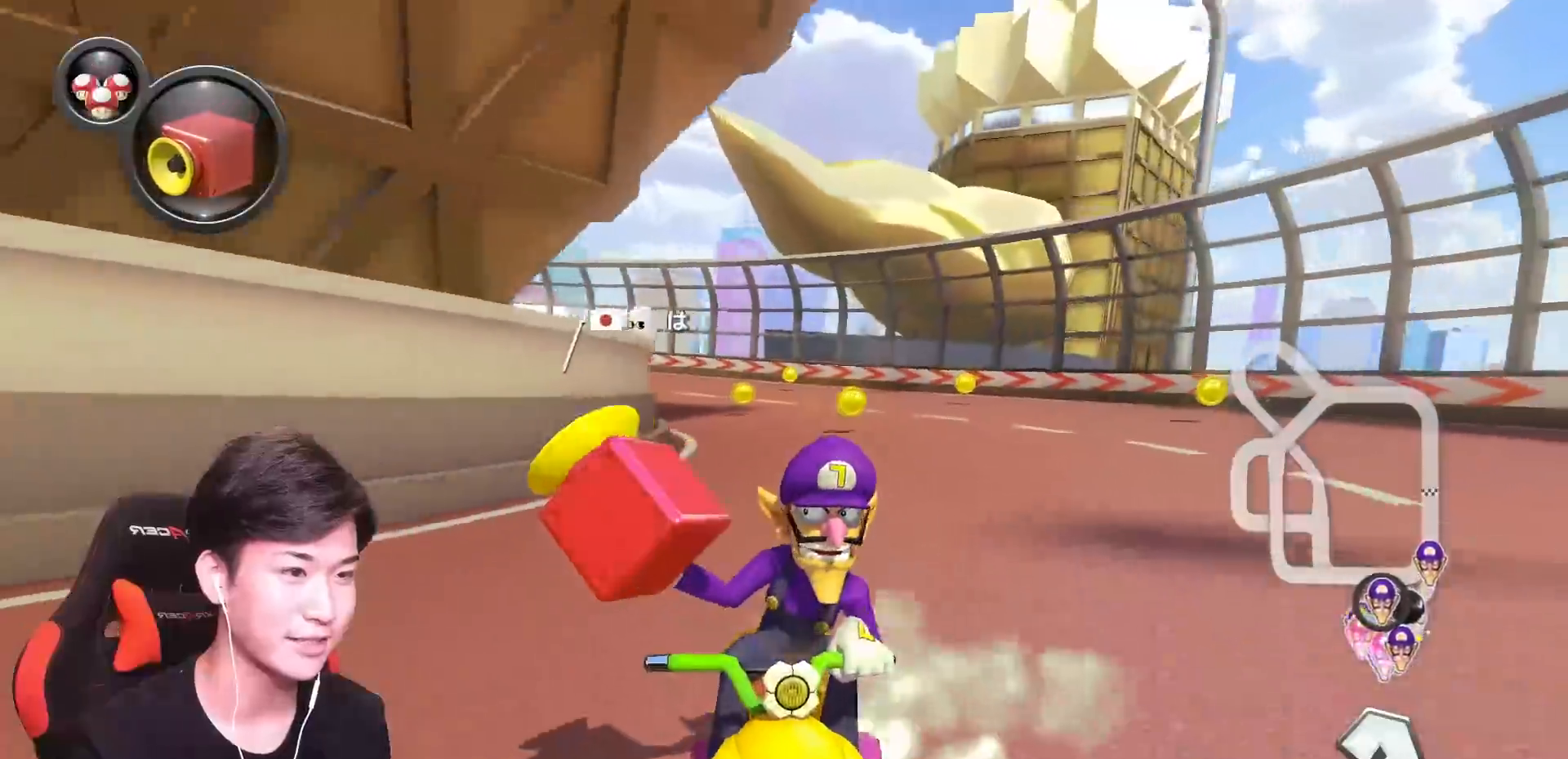
{"buttons": ["A", "R1"], "left_stick": "right"}
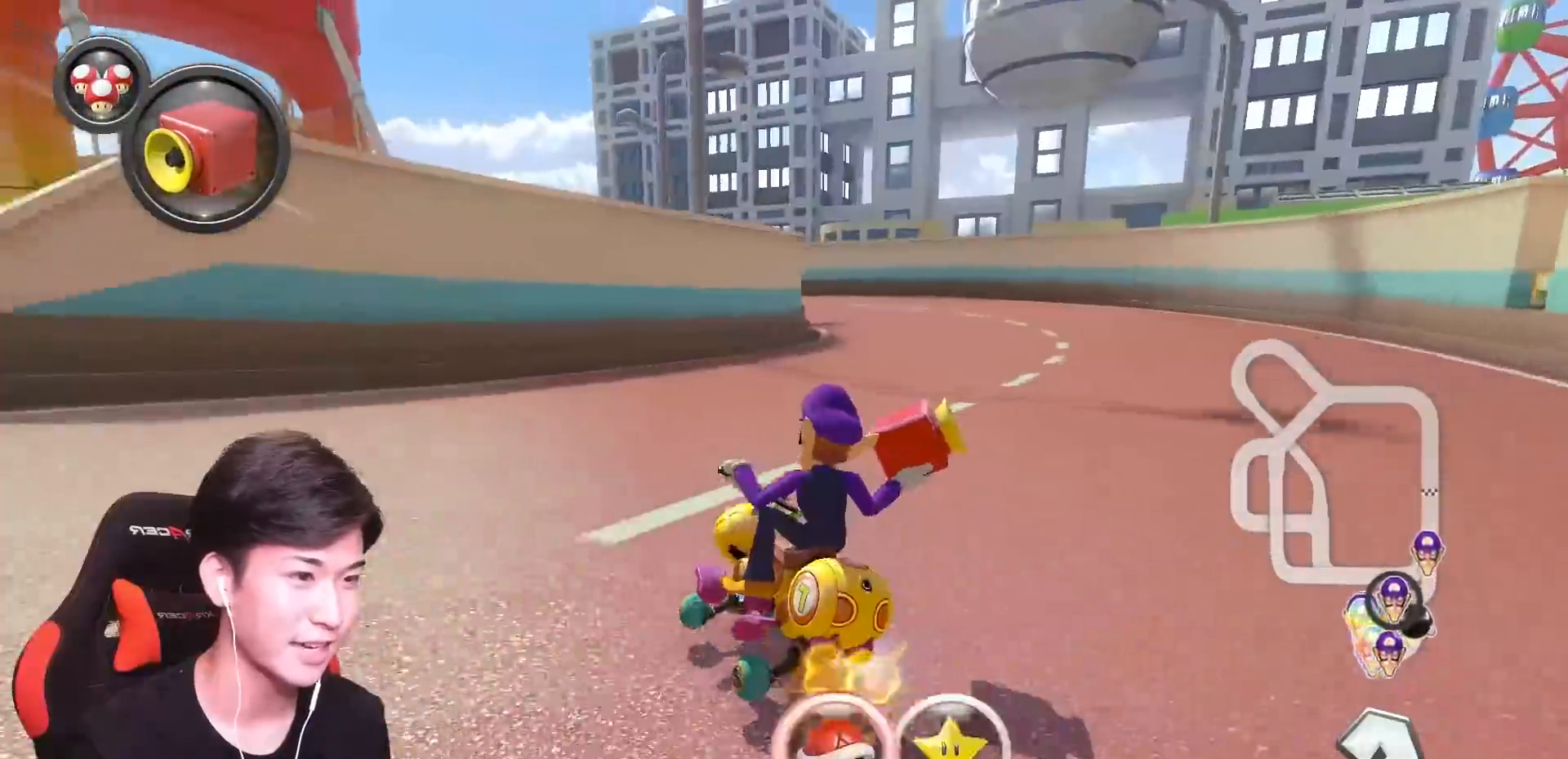
{"buttons": ["A", "R1"], "left_stick": "up-left", "events": [[33, "X", "down"], [400, "X", "up"], [484, "left_stick", "up-left"]]}
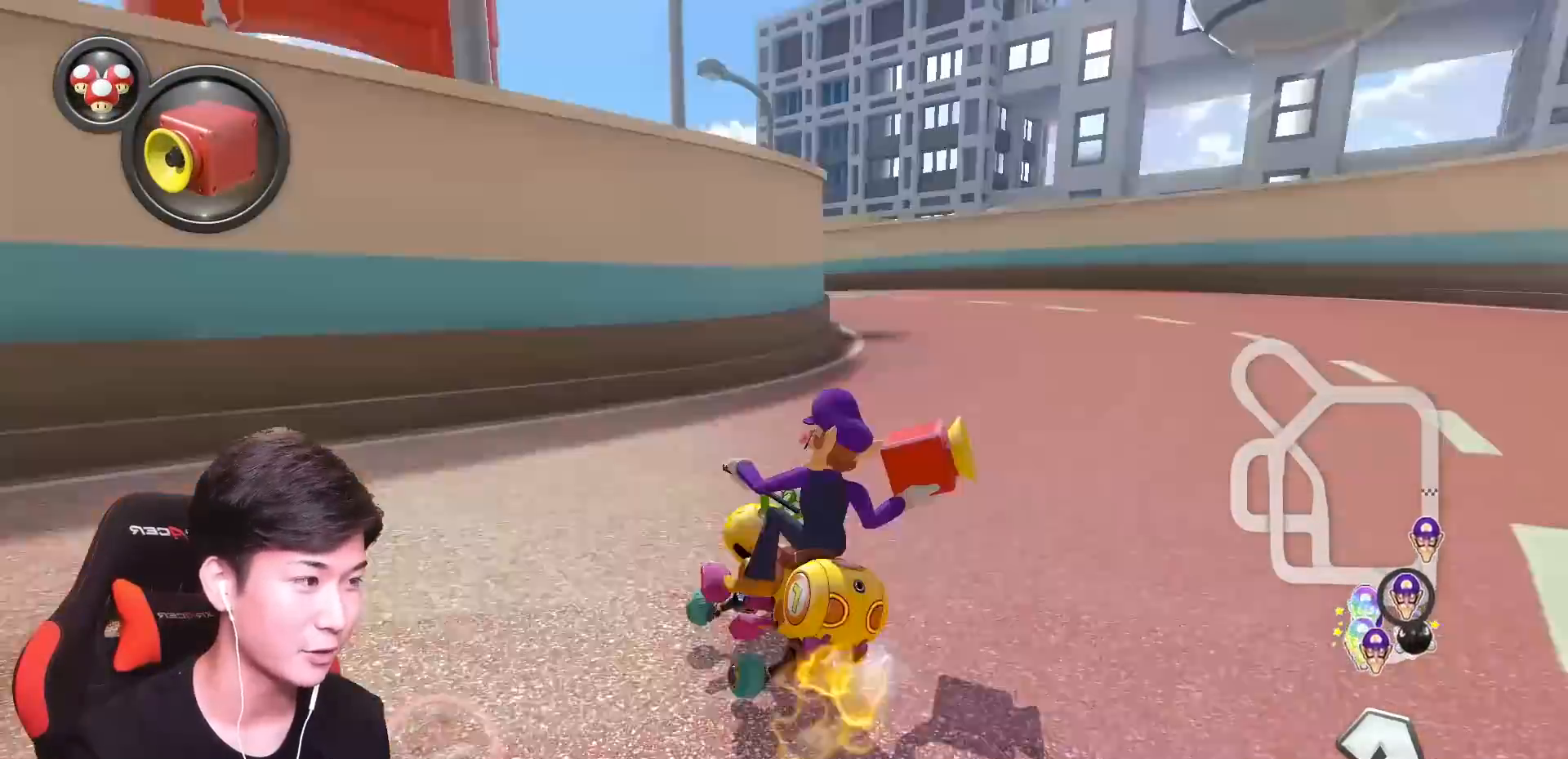
{"buttons": ["A", "R1"], "left_stick": "right", "events": [[350, "left_stick", "right"]]}
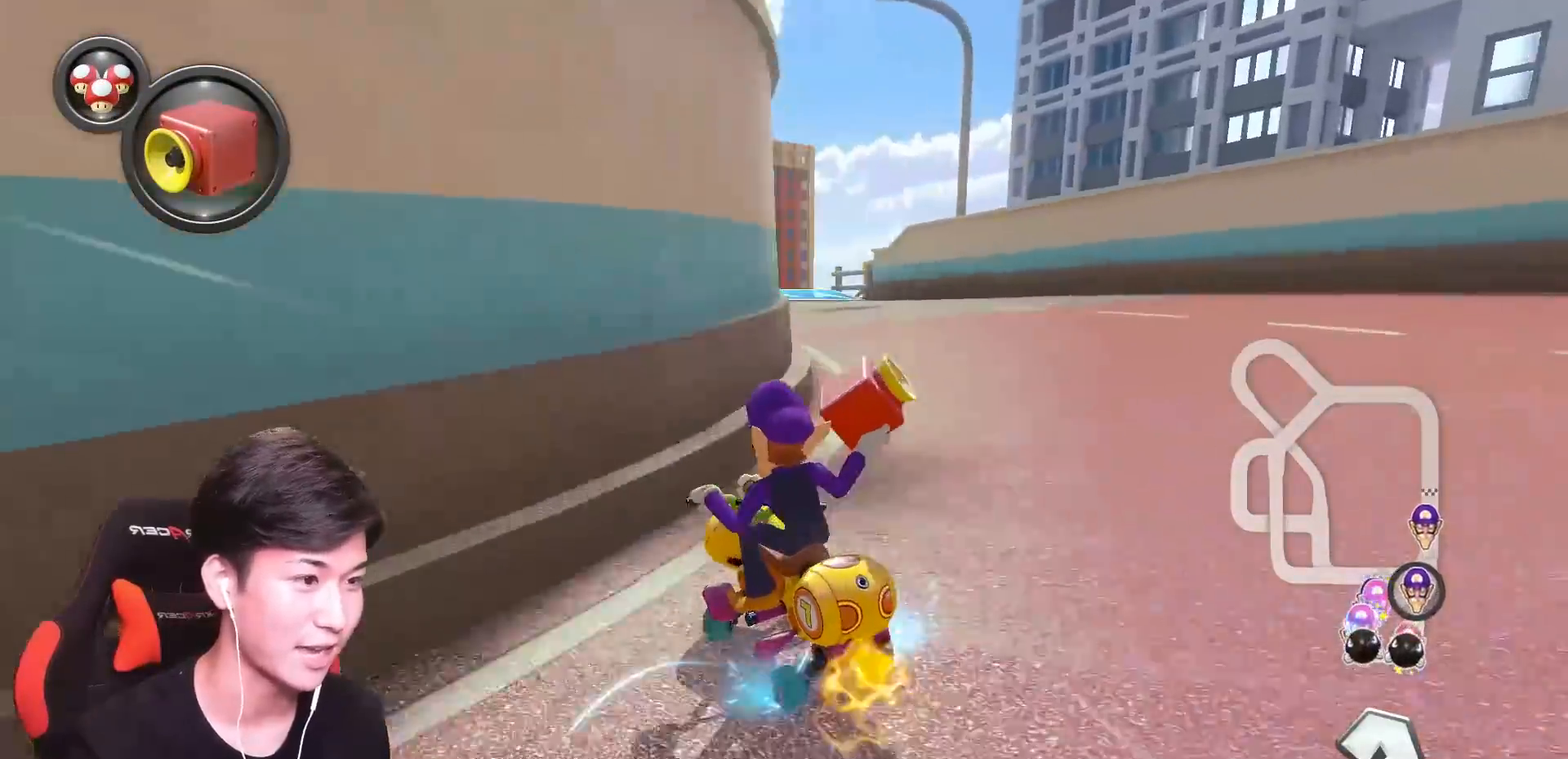
{"buttons": ["A", "R1"], "left_stick": "right", "events": []}
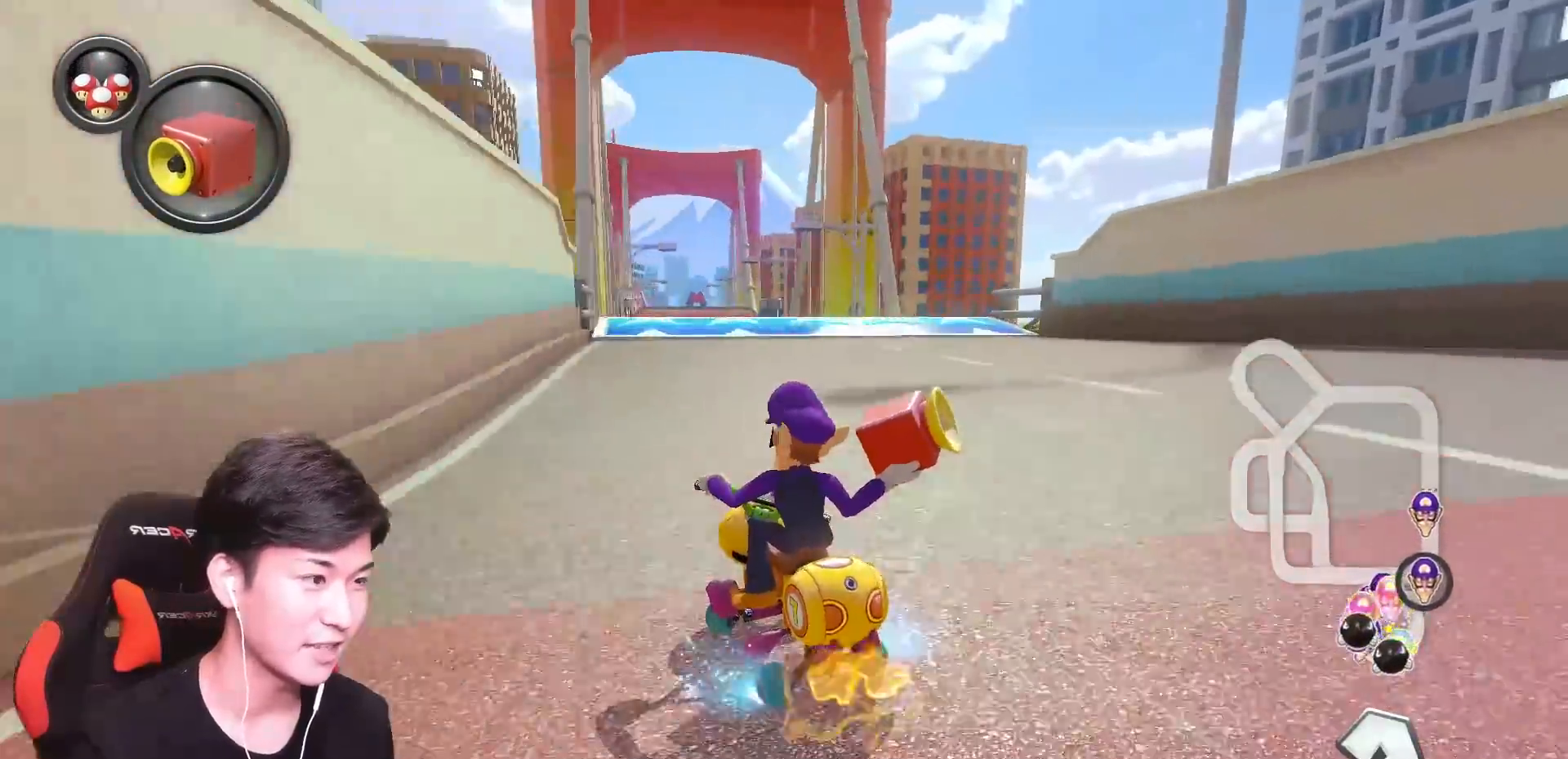
{"buttons": ["A", "R1"], "left_stick": "right", "events": [[16, "left_stick", "up-left"], [350, "left_stick", "right"], [367, "R1", "up"], [433, "R1", "down"]]}
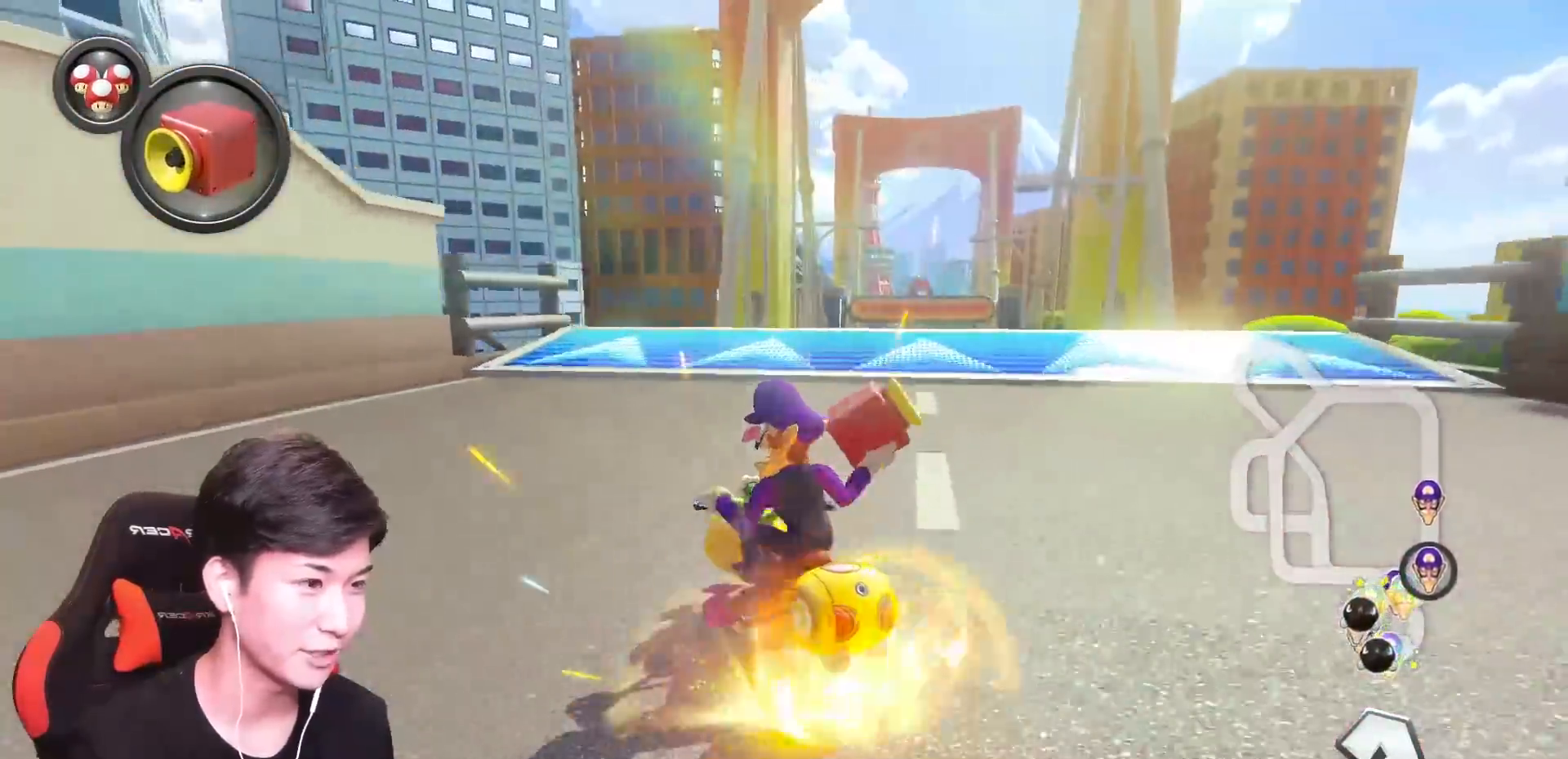
{"buttons": ["A", "R1"], "left_stick": "up-right", "events": [[100, "R1", "up"], [117, "X", "down"], [317, "X", "up"], [317, "left_stick", "up-right"], [350, "R1", "down"]]}